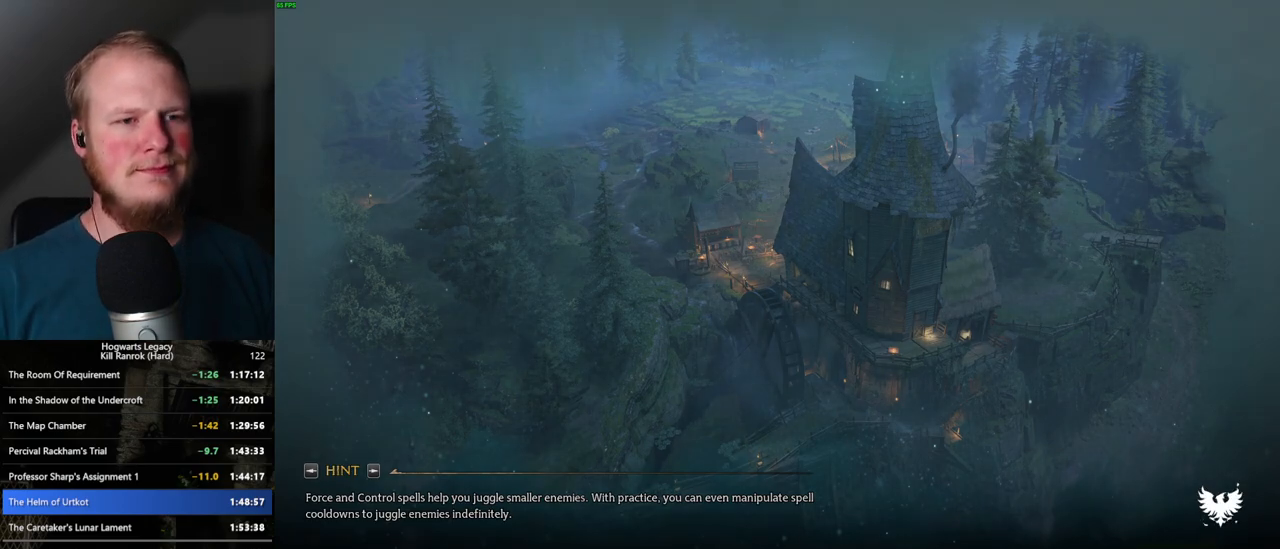
Gameplay with keyboard and mouse; each line is a JSON object with the keys and mouse buttons held at the frame after it. "events" lists presses ("down") and releases ("up") of ".", "/", "0", "1", "2", "3", "4", "5", "6", "7", "8", "9", "a", "alt_l", "alt_r", "b", "backslash", "backspace", "c", "caps_lock", "comma", "ctrl_l", "ctrl_r", "d", "e", "equals", "escape", "f", "f1", "f10", "f11", "f12", "f2", "f3", "f4", "f5", "f6", "f7", "f8", "f9", "g", "h", "i", "j", "k", "l", "lbracket", "m", "minus", "n", "o", "p", "q", "quote", "r", "rbracket", "return", "s", "semicolon", "shift_l", "shift_r", "space", "super", "super_r", "t", "tab", "tilde", "u", "v", "w", "x", "y", "z", "mouse_left", "mouse_wheel", "mouse_right", "mouse_mb4" and "mouse_mb5" between this image and that frame as [ms after this image, input, new state], when the widget could be followed in between. "mouse_left", "mouse_wheel", "mouse_right", "mouse_mb4", "mouse_mb5" = the "left", "wheel", "right", "mb4", "mb5" buttons of the "mouse" list. No other keys are recorded. "wheel" means that the mouse wheel is clicked or scrolled. Mouse movement is not recorded.
{"keys": ["d"], "mouse": [], "events": [[217, "d", "down"]]}
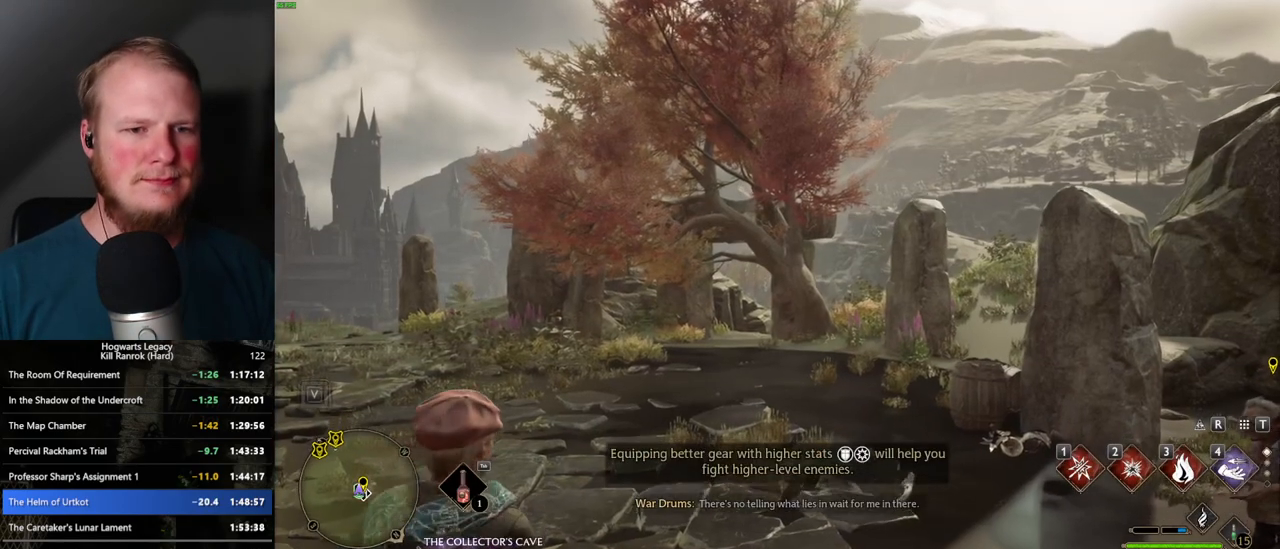
{"keys": ["d"], "mouse": [], "events": []}
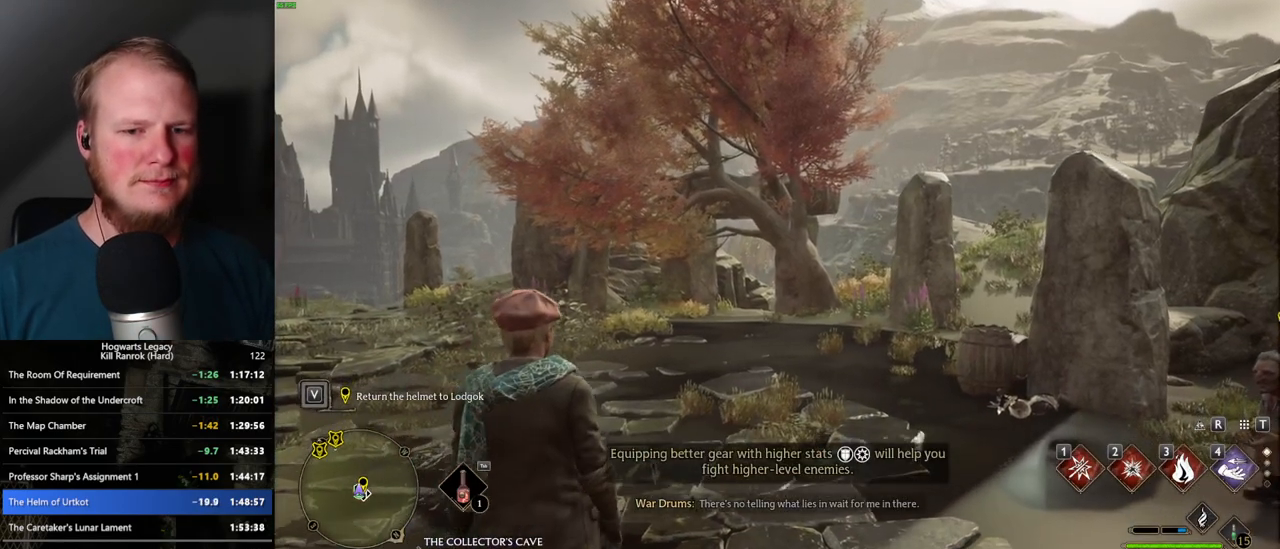
{"keys": ["d", "shift_l"], "mouse": [], "events": [[500, "shift_l", "down"]]}
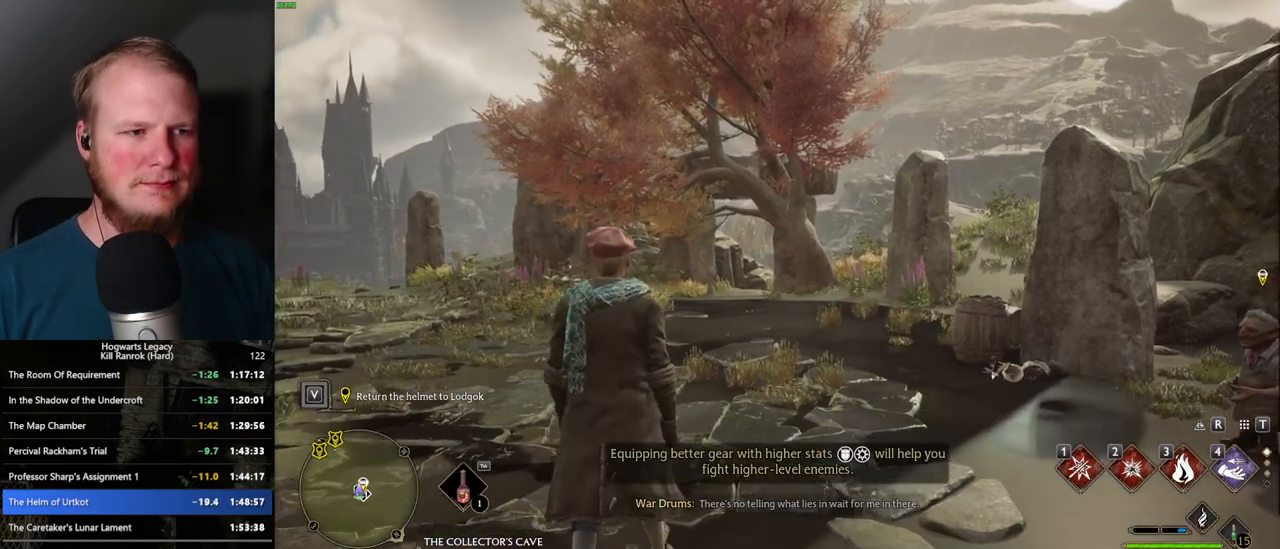
{"keys": ["d", "w"], "mouse": [], "events": [[150, "shift_l", "up"], [200, "w", "down"]]}
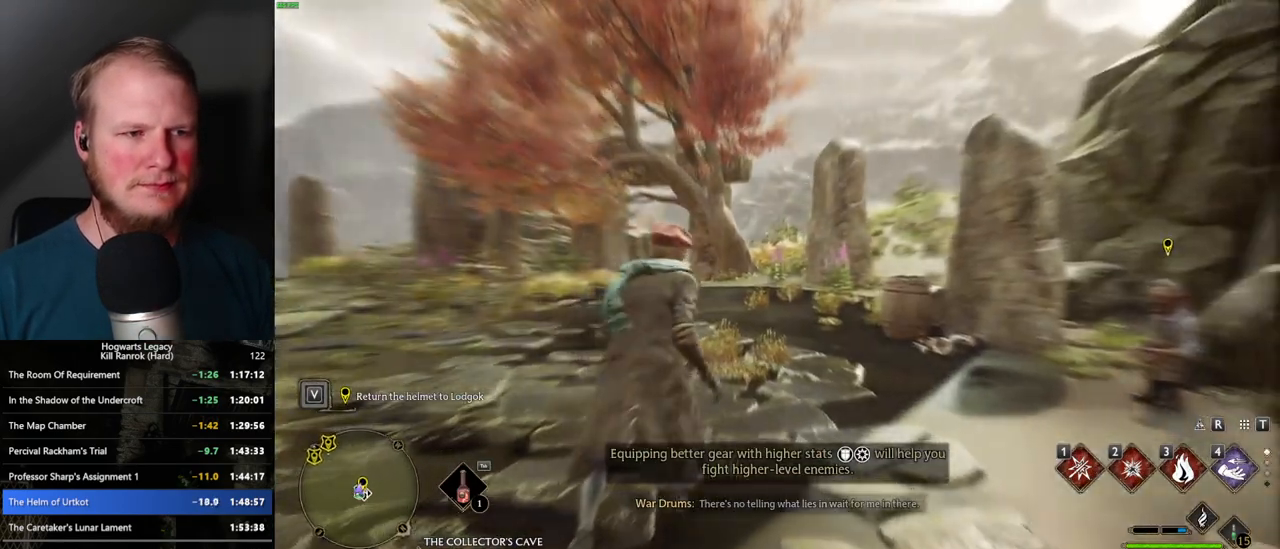
{"keys": ["w"], "mouse": [], "events": [[467, "d", "up"]]}
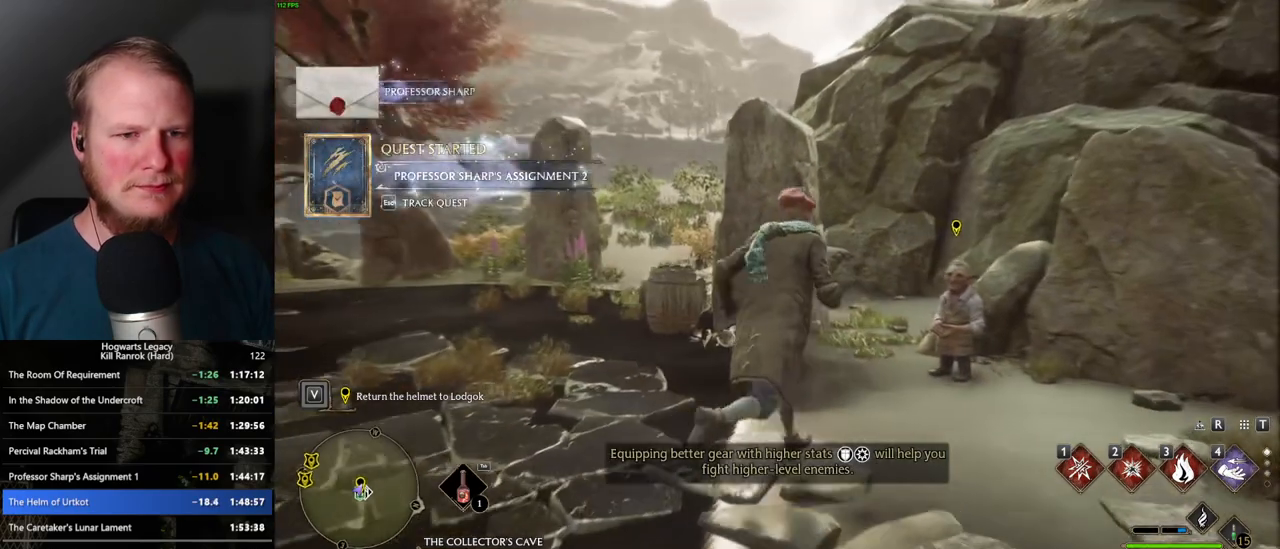
{"keys": [], "mouse": [], "events": [[84, "f", "down"], [167, "f", "up"], [250, "f", "down"], [284, "w", "up"], [317, "f", "up"], [384, "f", "down"], [467, "f", "up"]]}
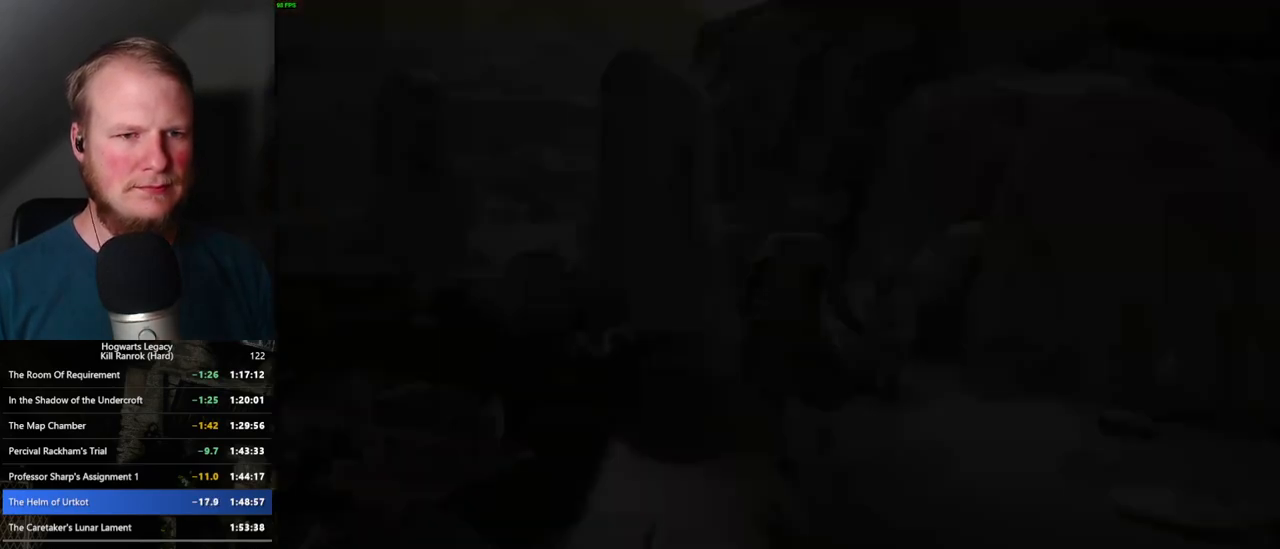
{"keys": ["q", "space"], "mouse": [], "events": [[17, "f", "down"], [50, "f", "up"], [267, "space", "down"], [284, "q", "down"], [334, "space", "up"], [350, "q", "up"], [434, "q", "down"], [467, "space", "down"]]}
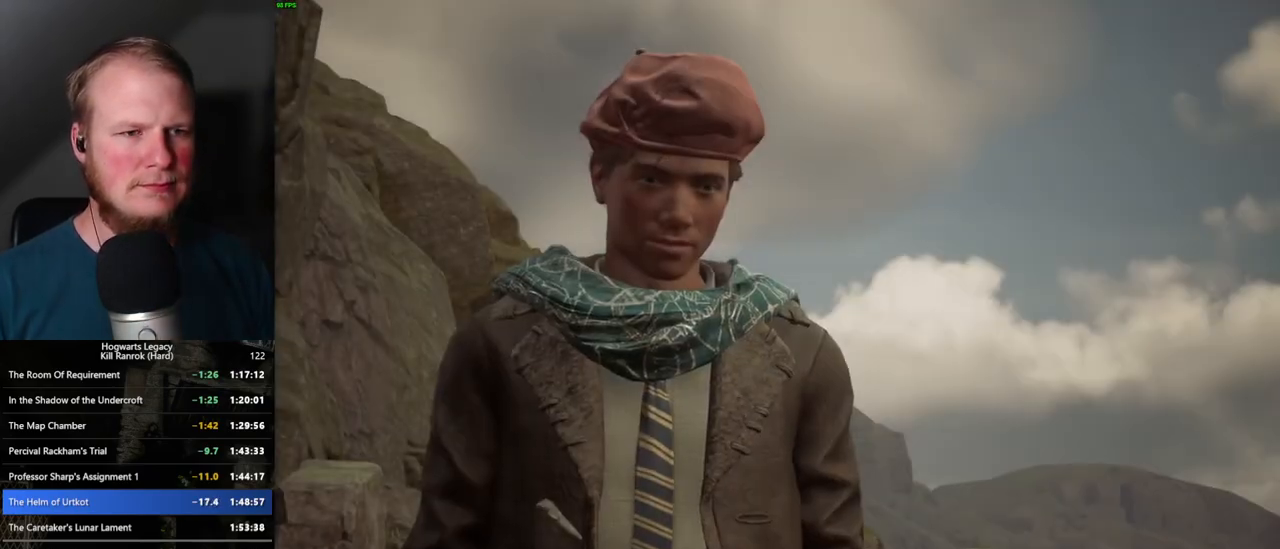
{"keys": [], "mouse": [], "events": [[17, "q", "up"], [17, "space", "up"], [84, "q", "down"], [100, "space", "down"], [167, "q", "up"], [167, "space", "up"], [217, "q", "down"], [250, "mouse_wheel", "down"], [250, "space", "down"], [267, "mouse_wheel", "up"], [317, "q", "up"], [317, "space", "up"], [384, "q", "down"], [400, "space", "down"], [467, "q", "up"], [467, "space", "up"]]}
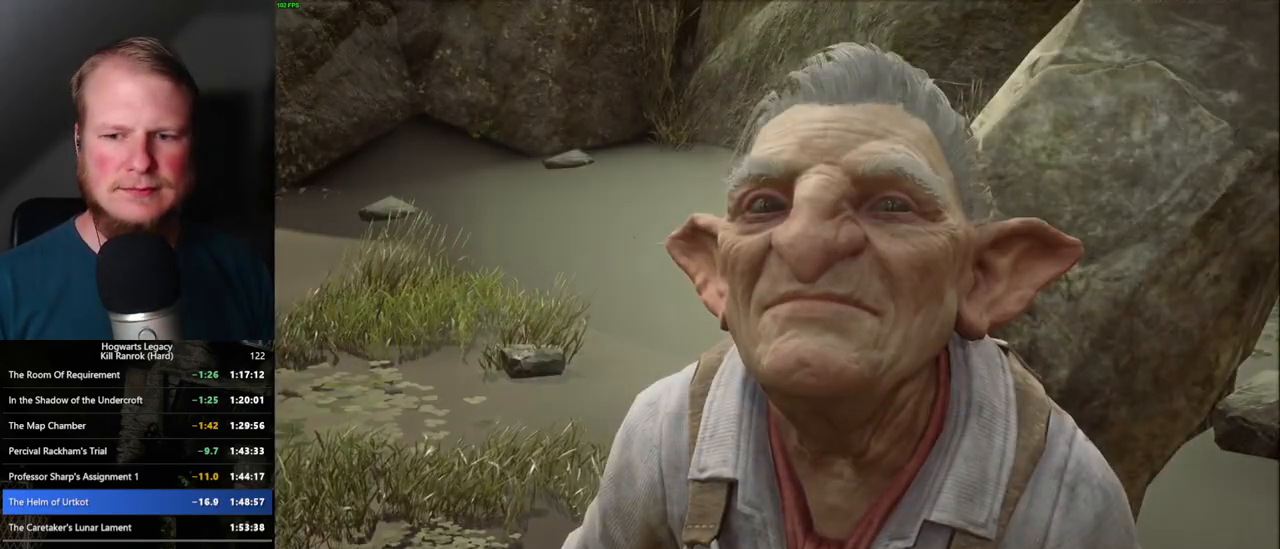
{"keys": ["space"], "mouse": [], "events": [[34, "q", "down"], [50, "space", "down"], [84, "space", "up"], [100, "q", "up"], [200, "q", "down"], [200, "space", "down"], [250, "q", "up"], [250, "space", "up"], [267, "mouse_wheel", "down"], [350, "mouse_wheel", "up"], [350, "q", "down"], [367, "space", "down"], [400, "q", "up"], [400, "space", "up"], [500, "space", "down"]]}
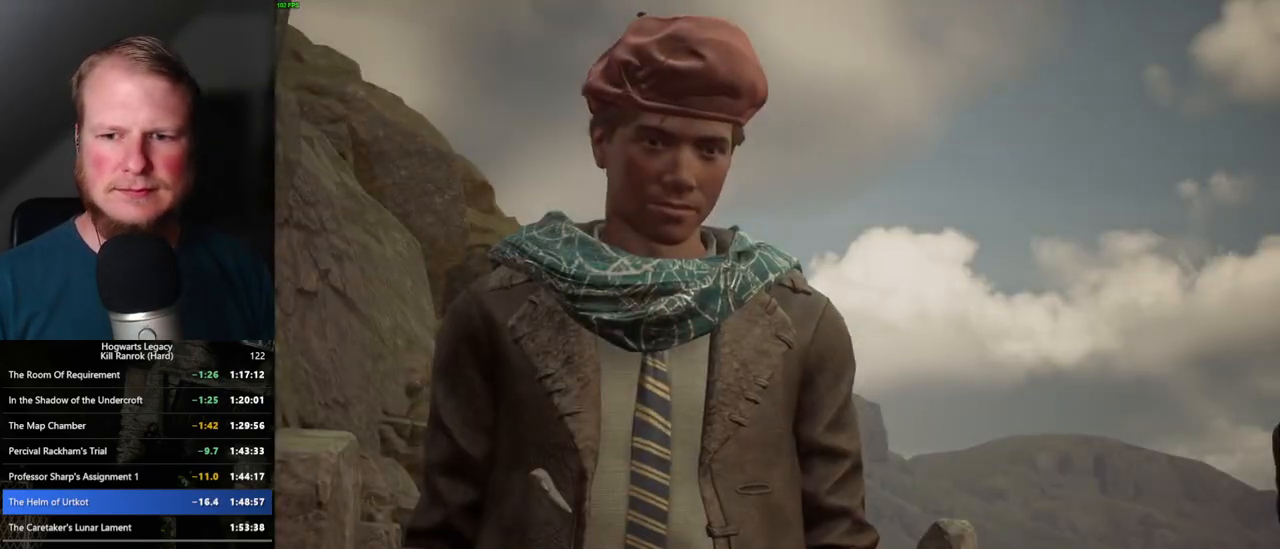
{"keys": ["q", "space"], "mouse": [], "events": [[17, "q", "down"], [67, "q", "up"], [67, "space", "up"], [184, "q", "down"], [184, "space", "down"], [217, "q", "up"], [217, "space", "up"], [250, "mouse_wheel", "down"], [284, "mouse_wheel", "up"], [317, "q", "down"], [317, "space", "down"], [367, "q", "up"], [367, "space", "up"], [467, "q", "down"], [467, "space", "down"]]}
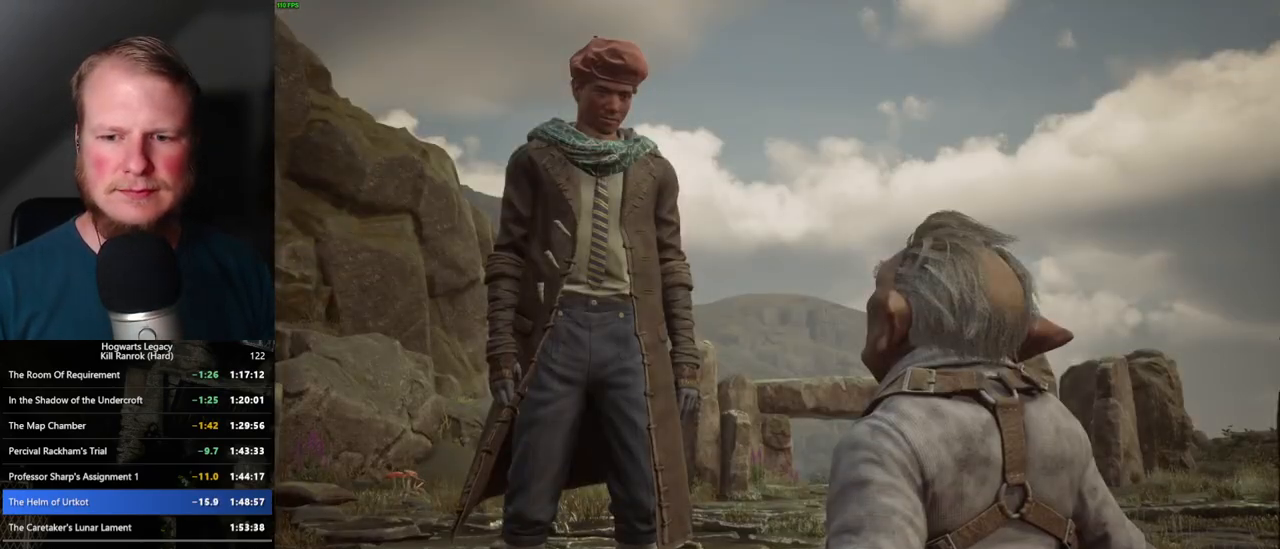
{"keys": ["q"], "mouse": ["wheel"], "events": [[17, "q", "up"], [17, "space", "up"], [50, "mouse_wheel", "down"], [117, "q", "down"], [150, "space", "down"], [184, "mouse_wheel", "up"], [184, "q", "up"], [184, "space", "up"], [200, "mouse_wheel", "down"], [234, "mouse_wheel", "up"], [267, "q", "down"], [300, "space", "down"], [334, "space", "up"], [350, "q", "up"], [434, "q", "down"], [467, "space", "down"], [484, "space", "up"], [500, "mouse_wheel", "down"]]}
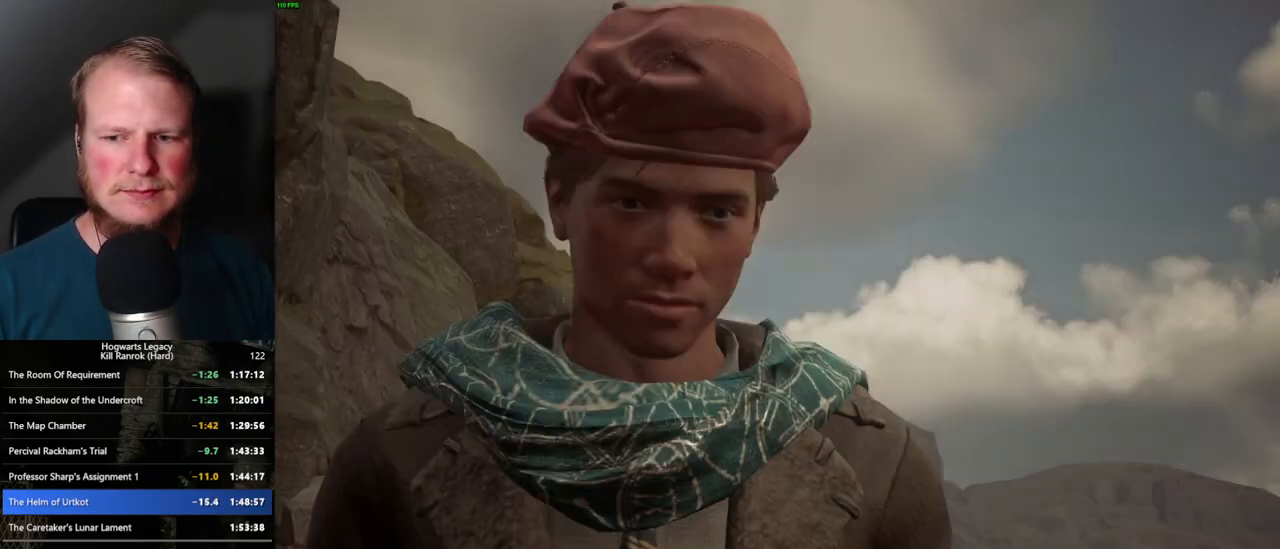
{"keys": [], "mouse": [], "events": [[17, "mouse_wheel", "up"], [17, "q", "up"], [34, "mouse_wheel", "down"], [84, "mouse_wheel", "up"], [84, "q", "down"], [117, "space", "down"], [150, "space", "up"], [167, "q", "up"], [250, "q", "down"], [267, "space", "down"], [317, "q", "up"], [317, "space", "up"], [400, "q", "down"], [417, "space", "down"], [434, "mouse_wheel", "down"], [450, "mouse_wheel", "up"], [467, "q", "up"], [467, "space", "up"], [484, "mouse_wheel", "down"], [500, "mouse_wheel", "up"]]}
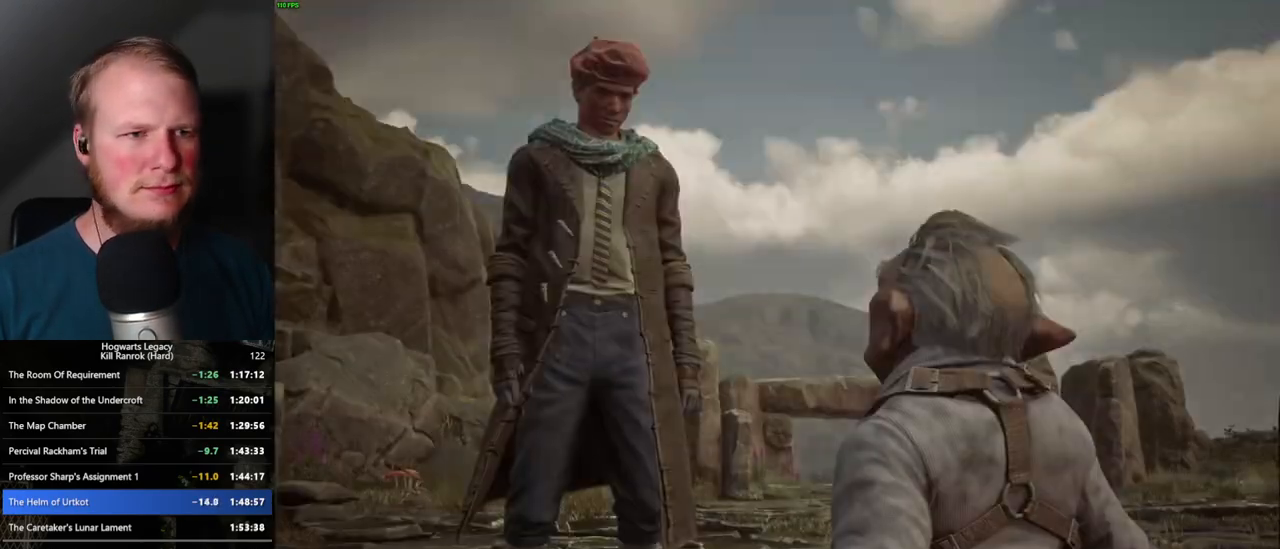
{"keys": [], "mouse": ["wheel"], "events": [[17, "mouse_wheel", "down"], [67, "mouse_wheel", "up"], [67, "q", "down"], [84, "space", "down"], [117, "space", "up"], [134, "q", "up"], [200, "q", "down"], [217, "space", "down"], [267, "space", "up"], [284, "q", "up"], [300, "mouse_wheel", "down"], [367, "mouse_wheel", "up"], [367, "q", "down"], [367, "space", "down"], [417, "space", "up"], [434, "q", "up"], [467, "mouse_wheel", "down"]]}
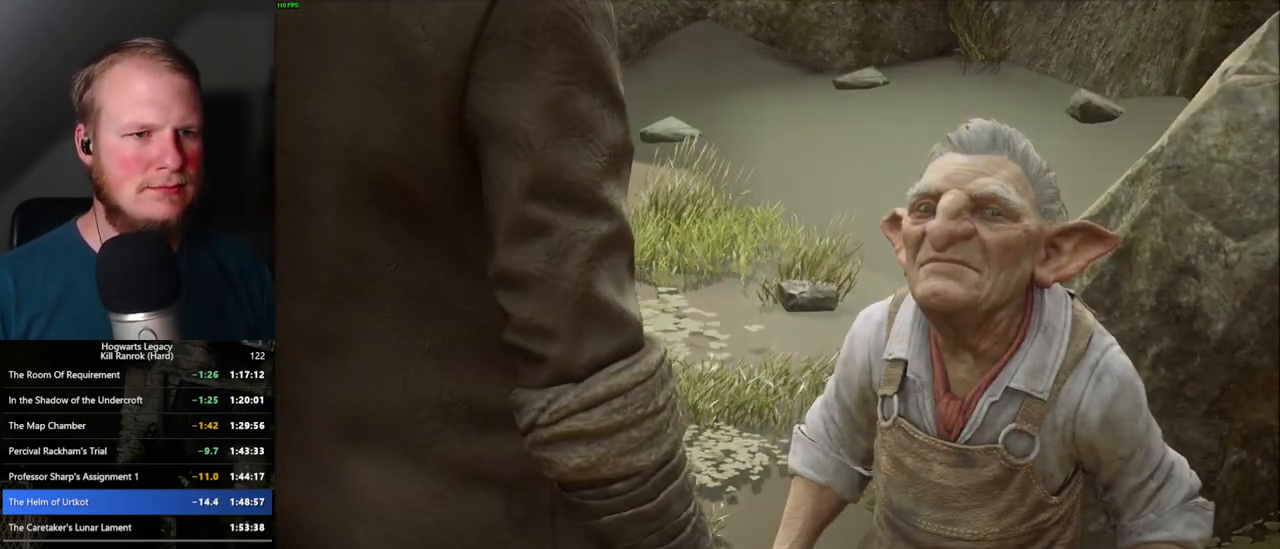
{"keys": ["space"], "mouse": [], "events": [[17, "mouse_wheel", "up"], [17, "q", "down"], [34, "space", "down"], [67, "space", "up"], [84, "q", "up"], [184, "q", "down"], [217, "space", "down"], [250, "q", "up"], [267, "mouse_wheel", "down"], [284, "mouse_wheel", "up"], [284, "space", "up"], [300, "mouse_wheel", "down"], [367, "mouse_wheel", "up"], [367, "q", "down"], [467, "space", "down"], [500, "q", "up"]]}
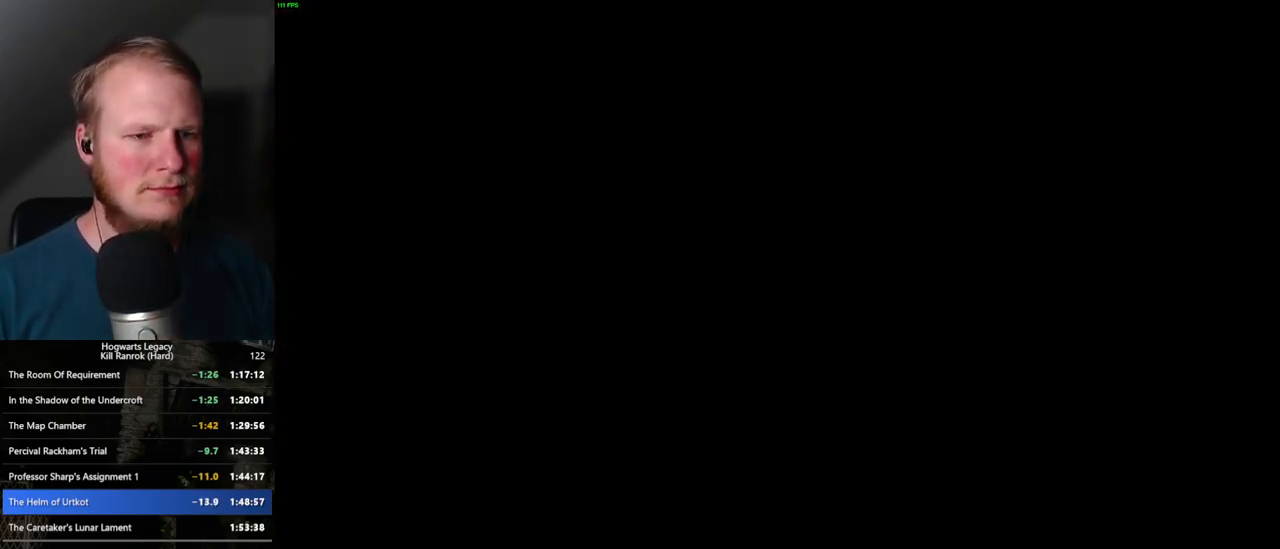
{"keys": [], "mouse": [], "events": [[34, "space", "up"], [400, "m", "down"], [500, "m", "up"]]}
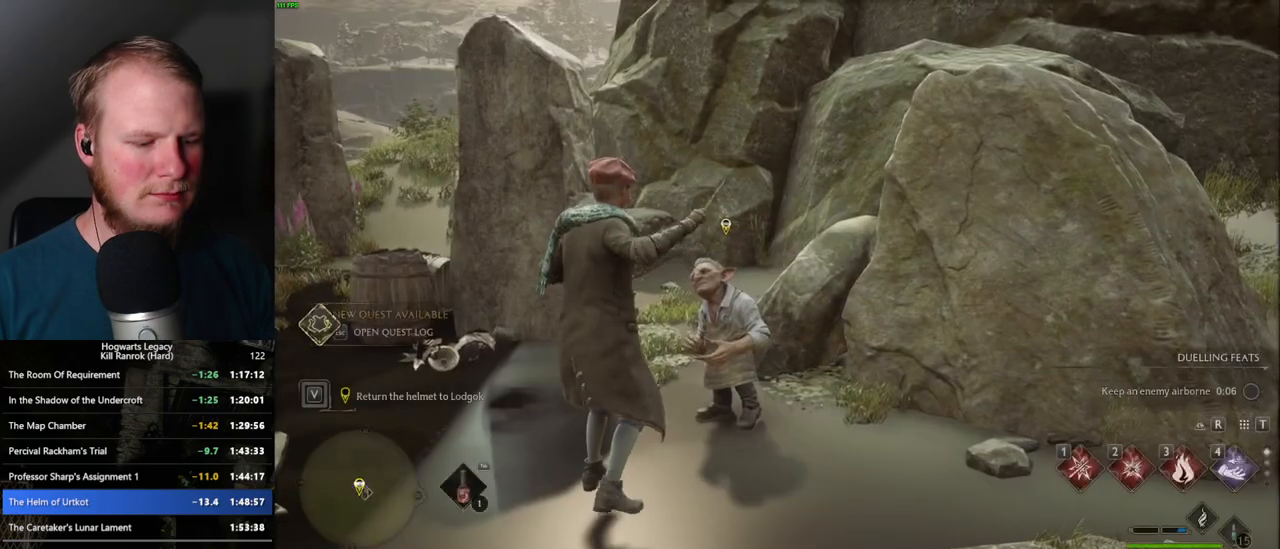
{"keys": [], "mouse": [], "events": []}
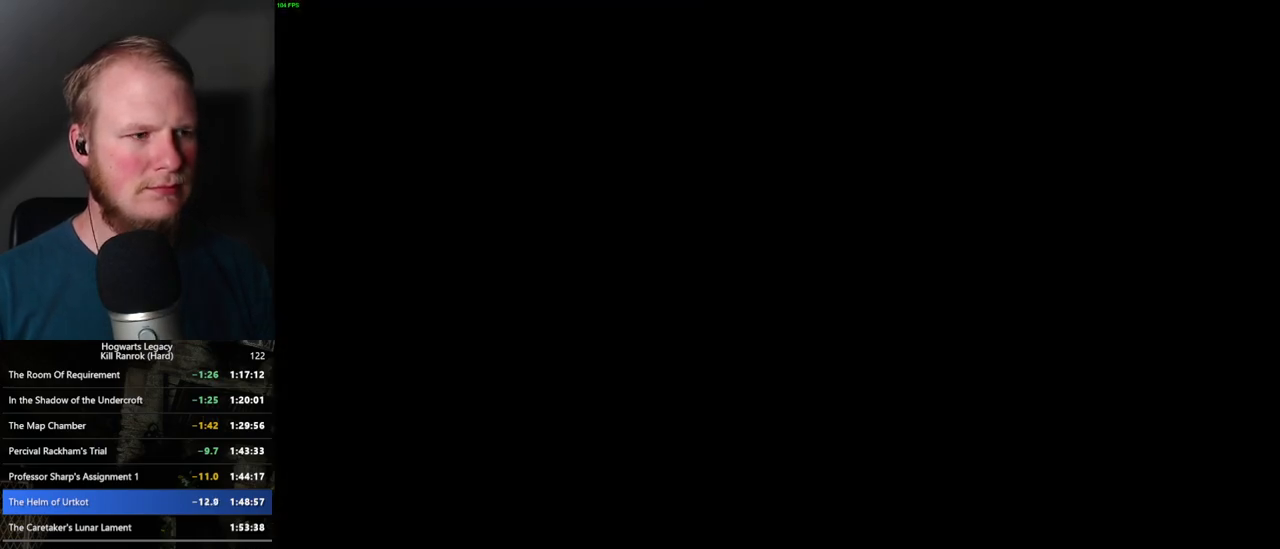
{"keys": [], "mouse": [], "events": []}
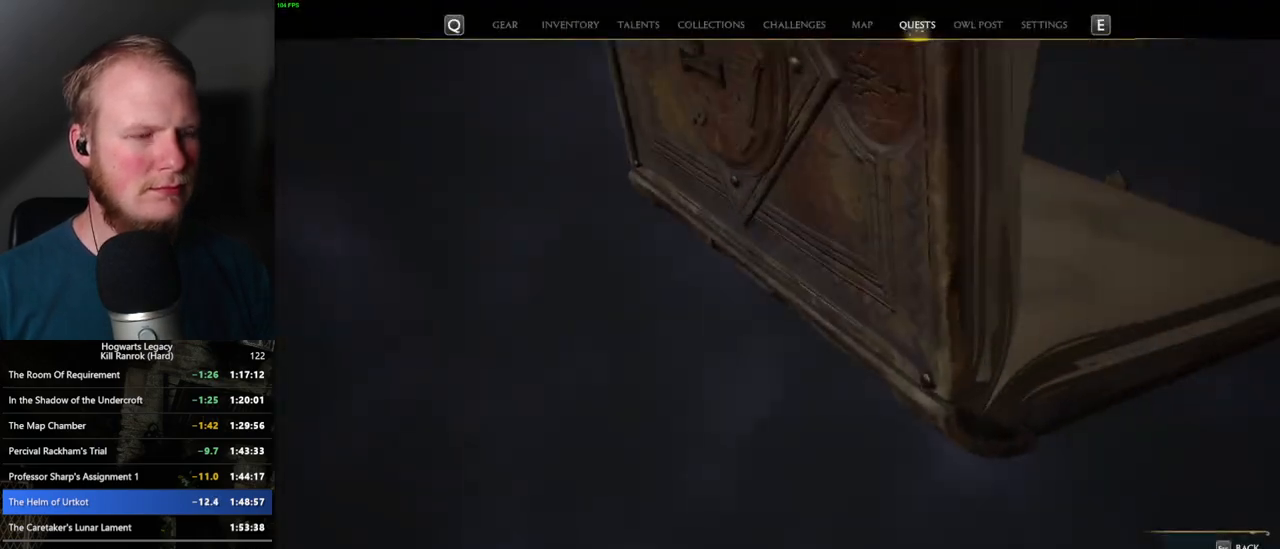
{"keys": [], "mouse": [], "events": []}
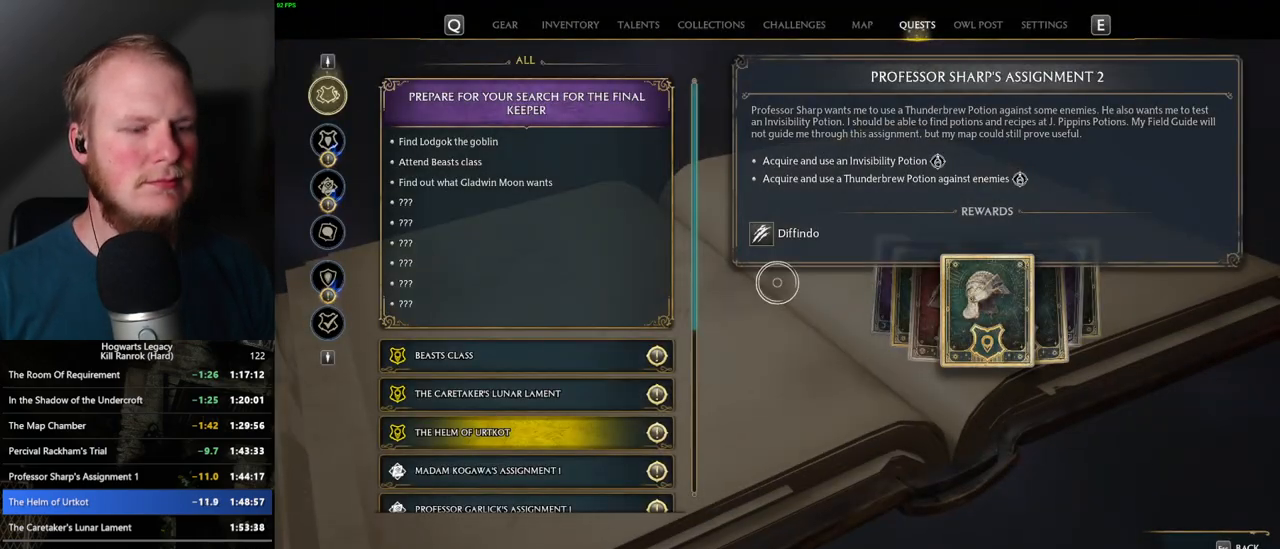
{"keys": [], "mouse": [], "events": [[200, "m", "down"], [284, "m", "up"]]}
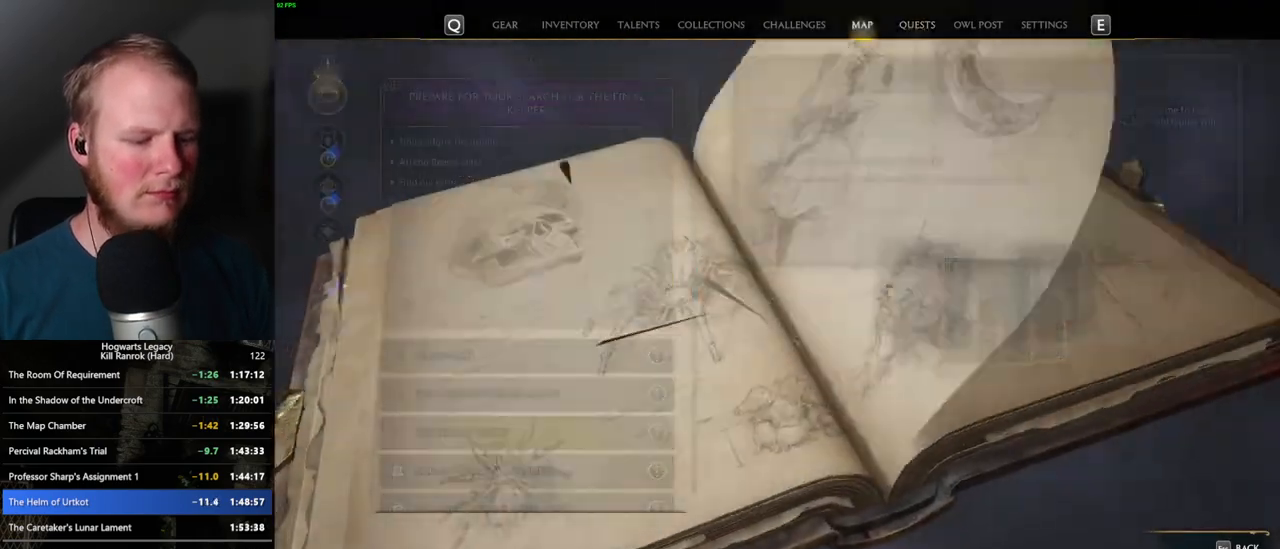
{"keys": [], "mouse": [], "events": []}
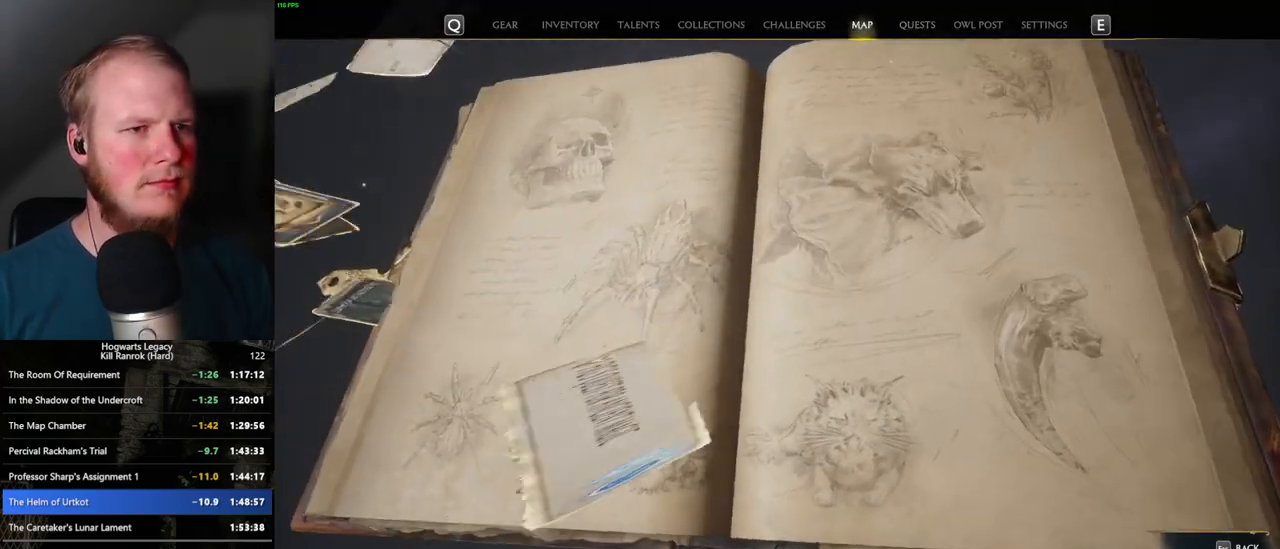
{"keys": [], "mouse": [], "events": []}
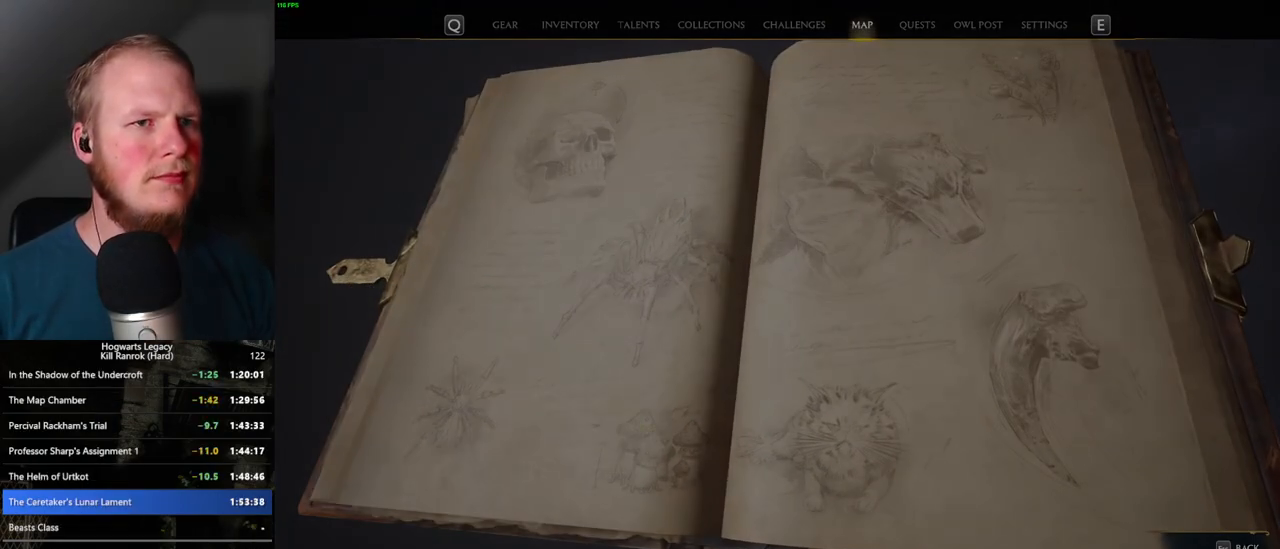
{"keys": [], "mouse": [], "events": []}
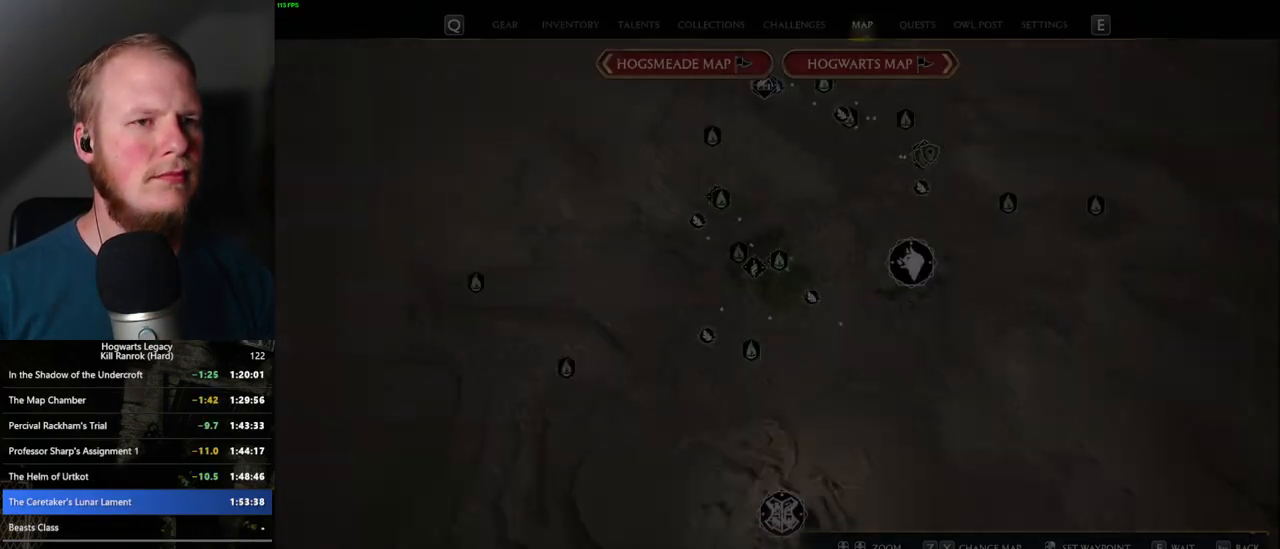
{"keys": [], "mouse": [], "events": [[200, "x", "down"], [300, "x", "up"]]}
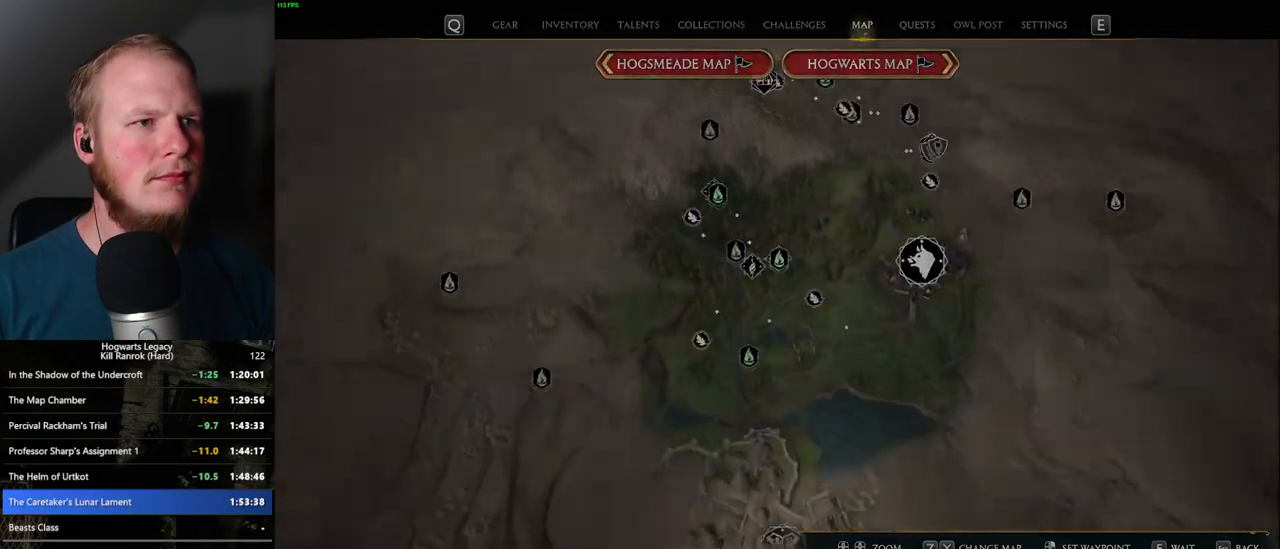
{"keys": [], "mouse": [], "events": []}
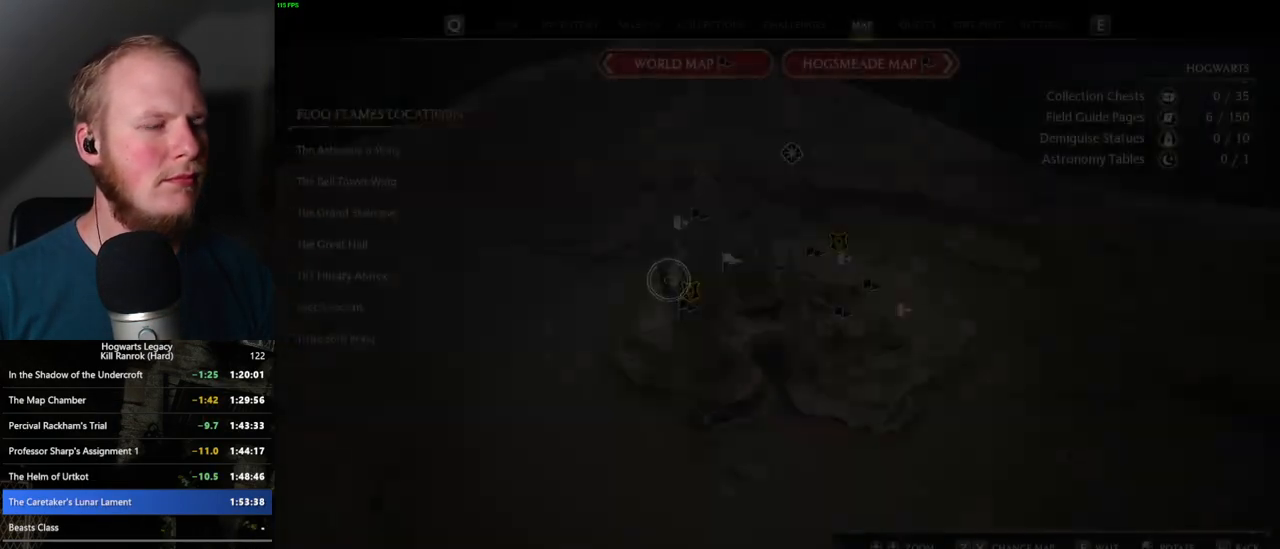
{"keys": [], "mouse": [], "events": []}
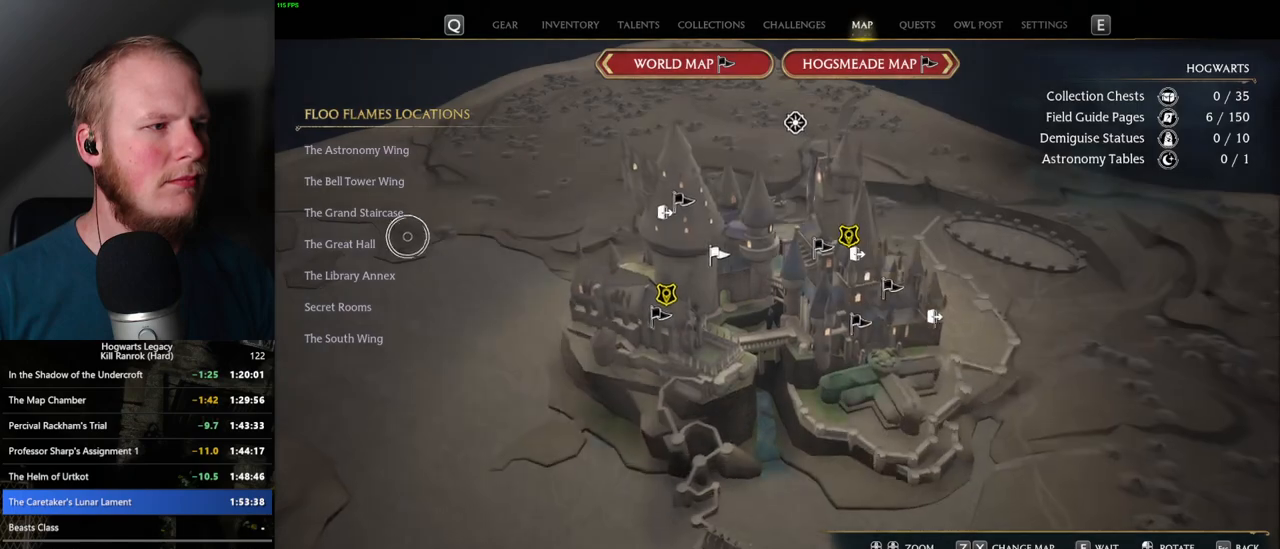
{"keys": [], "mouse": ["left"], "events": [[467, "mouse_left", "down"]]}
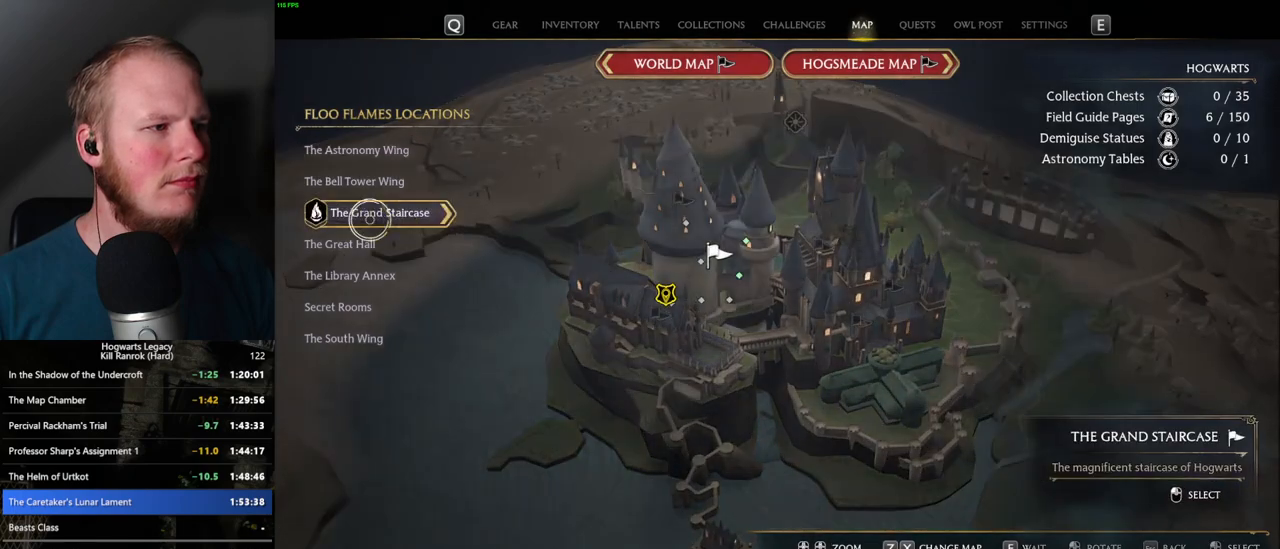
{"keys": [], "mouse": [], "events": [[50, "mouse_left", "up"]]}
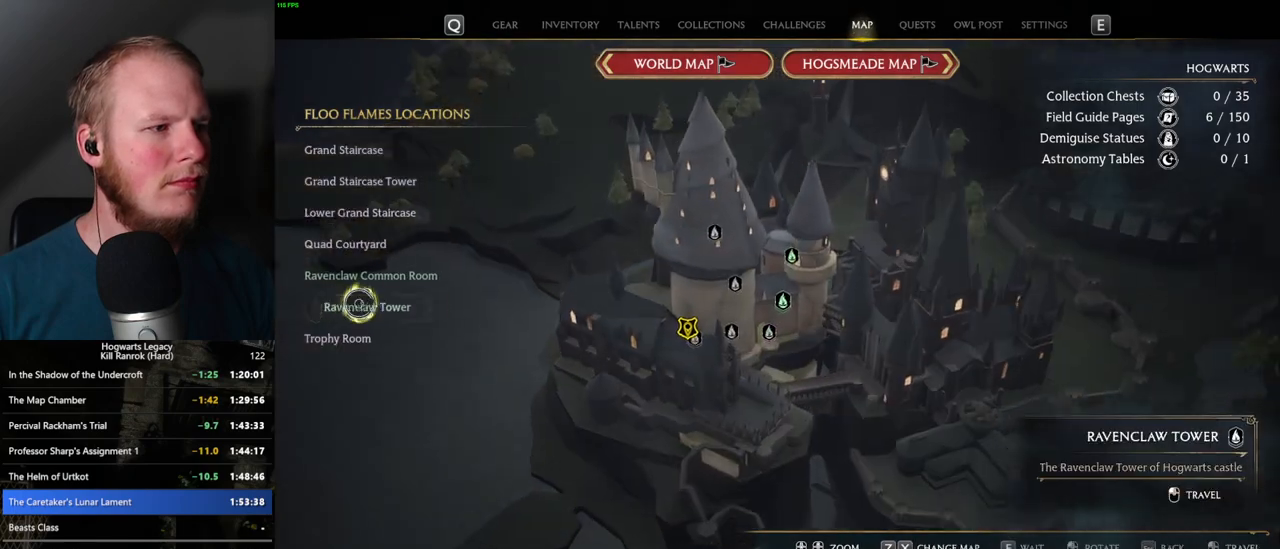
{"keys": [], "mouse": [], "events": [[34, "mouse_left", "down"], [167, "mouse_left", "up"]]}